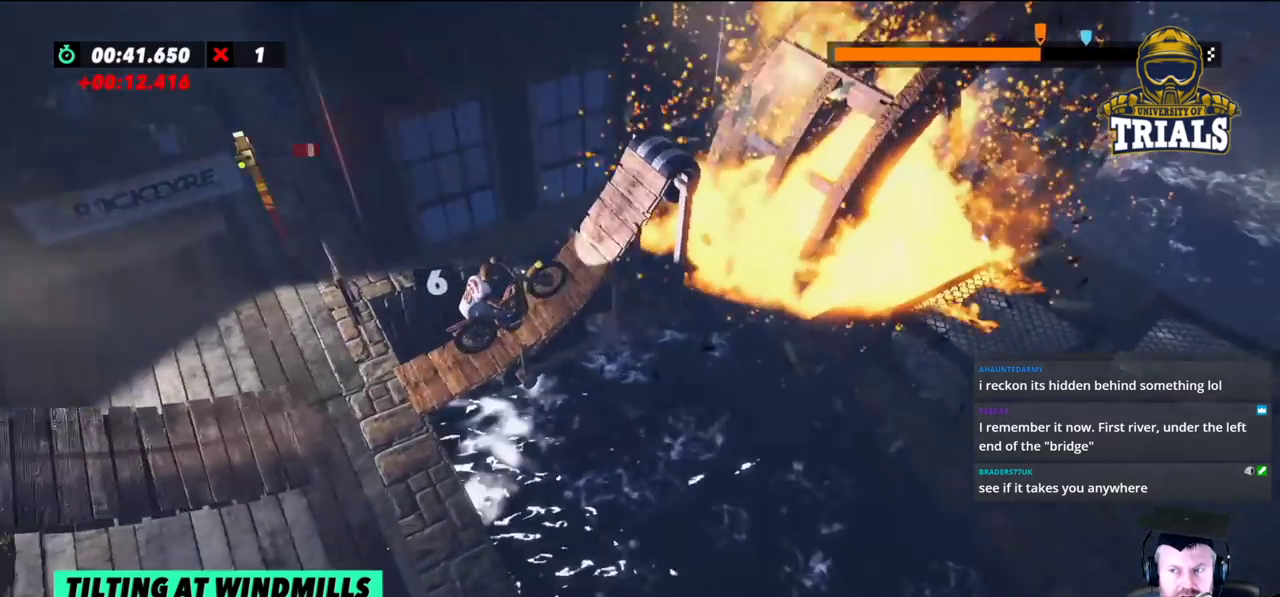
Gameplay with a controller (Xbox layout); each line is a JSON object with the inputs held at the frame after it. "events" lists button and stick changes between this image and that frame as [ms after this image, input, new state], when the widget could be followed in between. Not read: A B DPAD_DOWN DPAD_LEFT DPAD_RIGHT DPAD_UP L1 L3 R1 R2 R3 SELECT START X Y right_stick.
{"buttons": [], "left_stick": "right", "events": []}
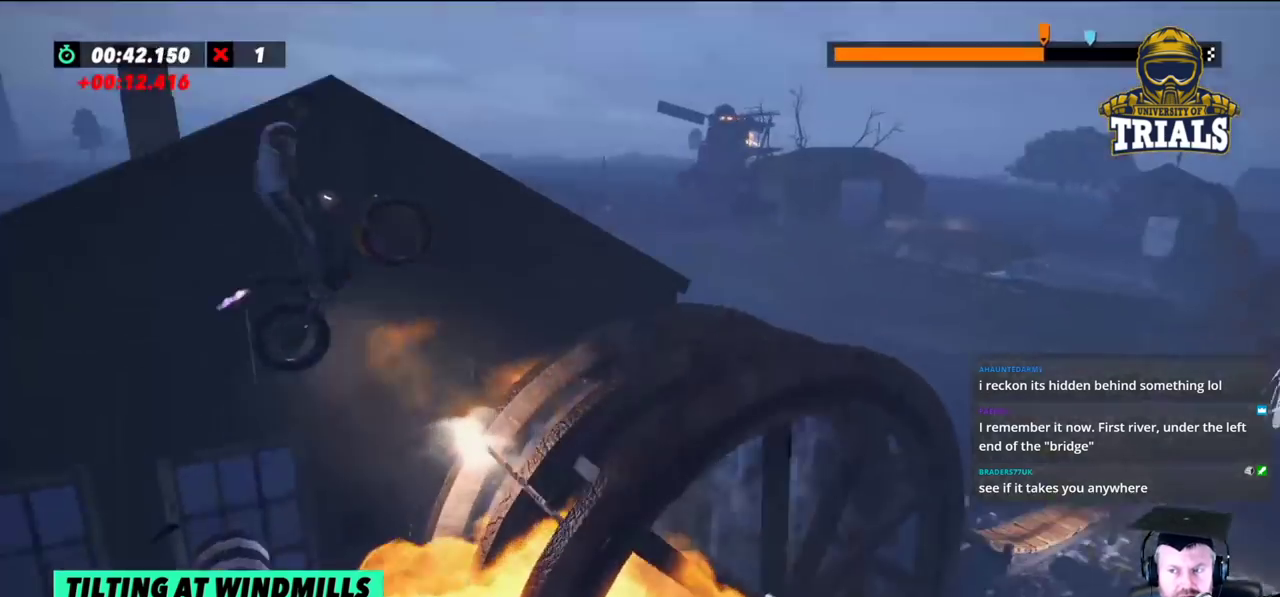
{"buttons": [], "left_stick": "right", "events": []}
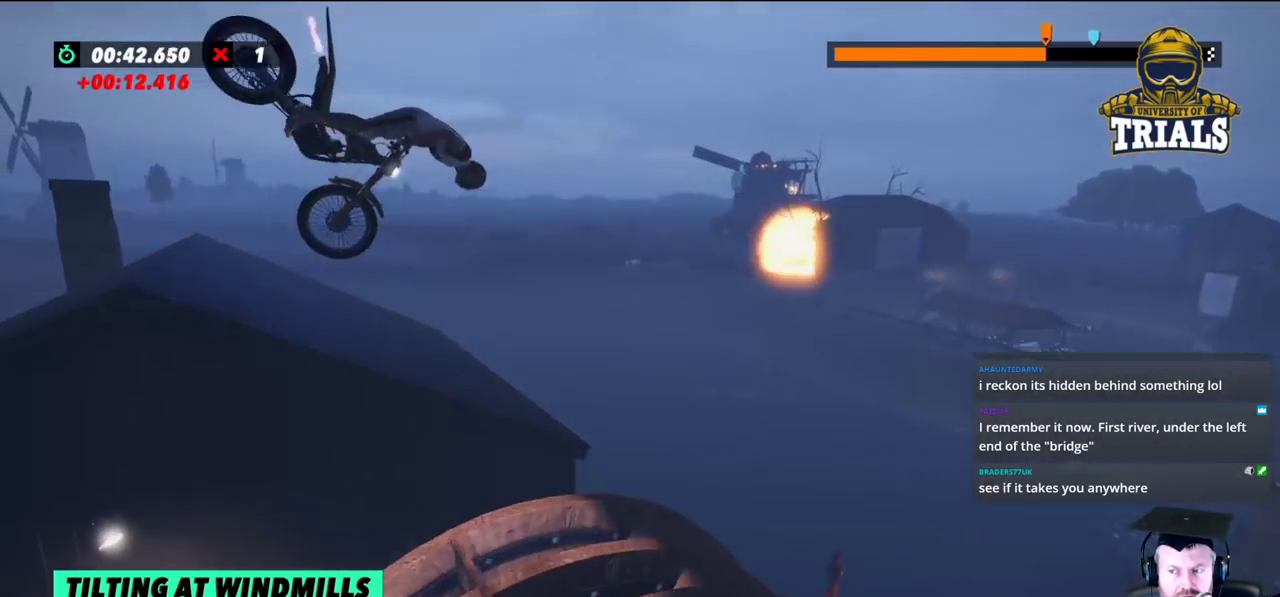
{"buttons": [], "left_stick": "left", "events": [[150, "left_stick", "center"], [200, "left_stick", "left"]]}
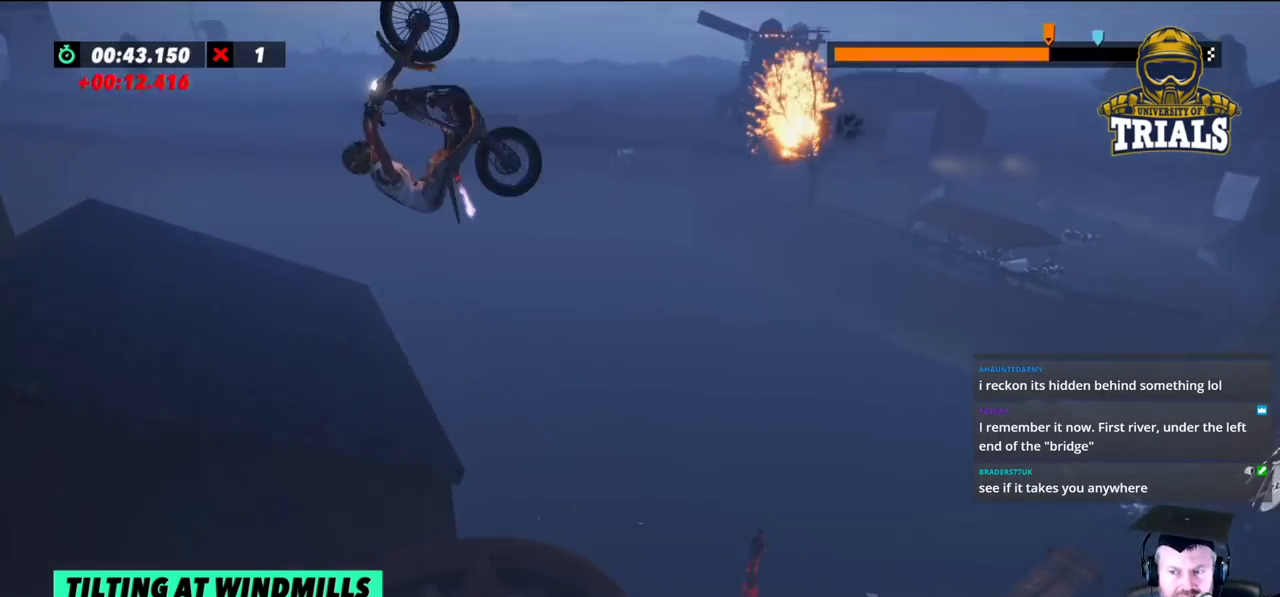
{"buttons": [], "left_stick": "left", "events": [[183, "left_stick", "center"], [450, "left_stick", "left"]]}
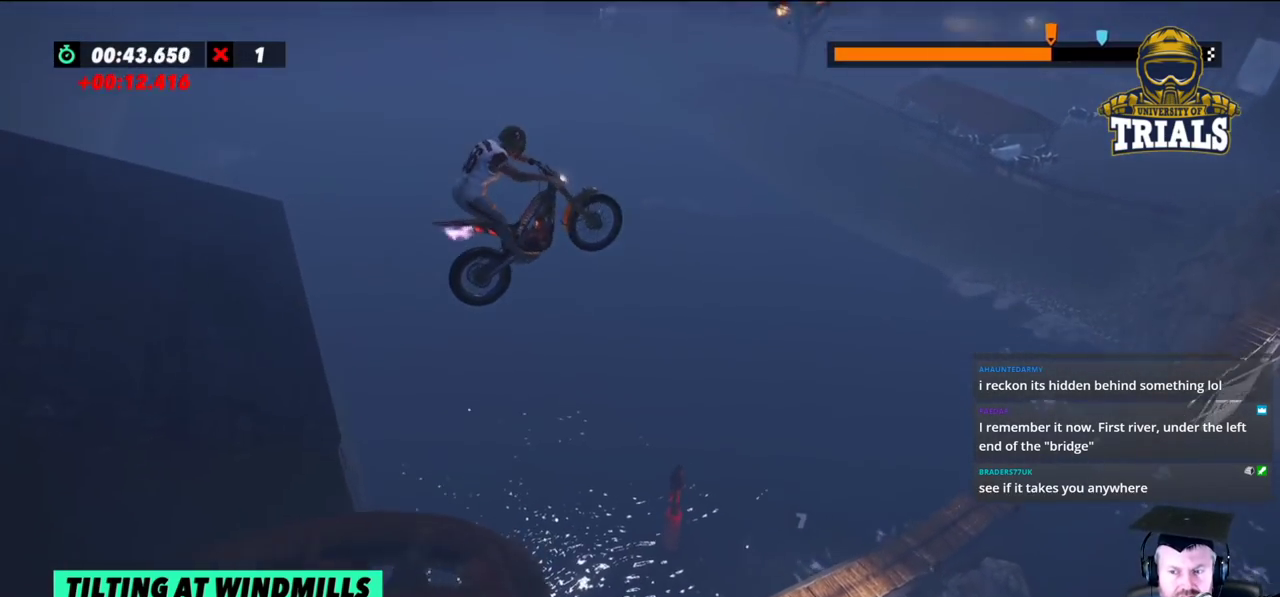
{"buttons": [], "left_stick": "left", "events": [[417, "left_stick", "center"], [500, "left_stick", "left"]]}
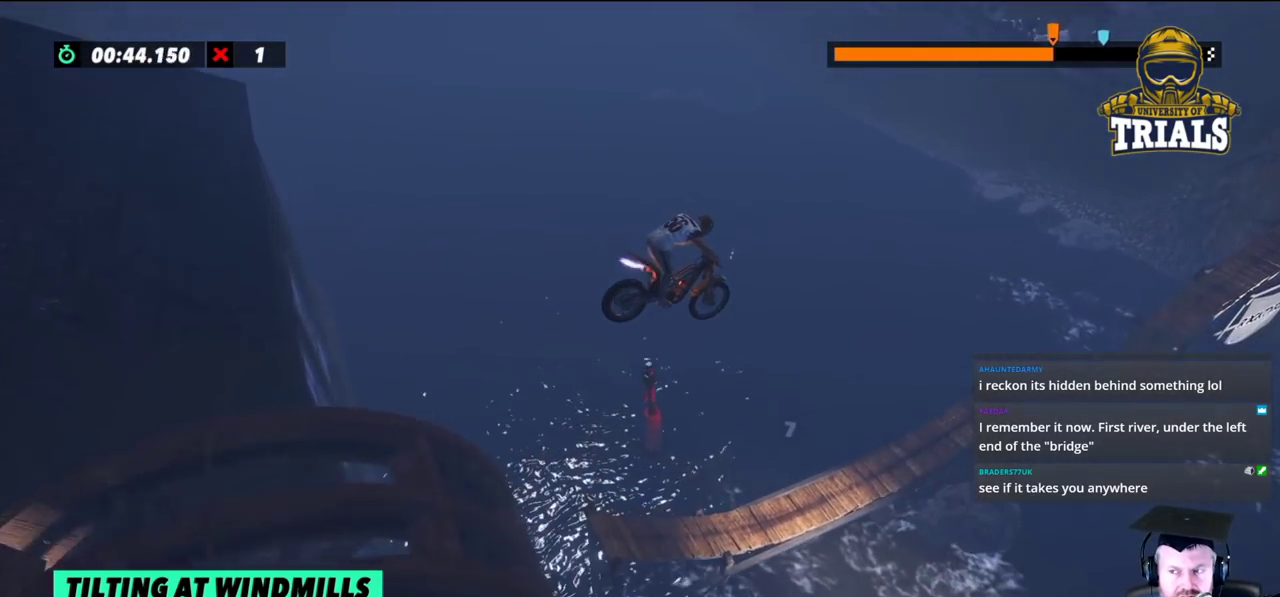
{"buttons": [], "left_stick": "left", "events": [[133, "left_stick", "center"], [467, "left_stick", "left"]]}
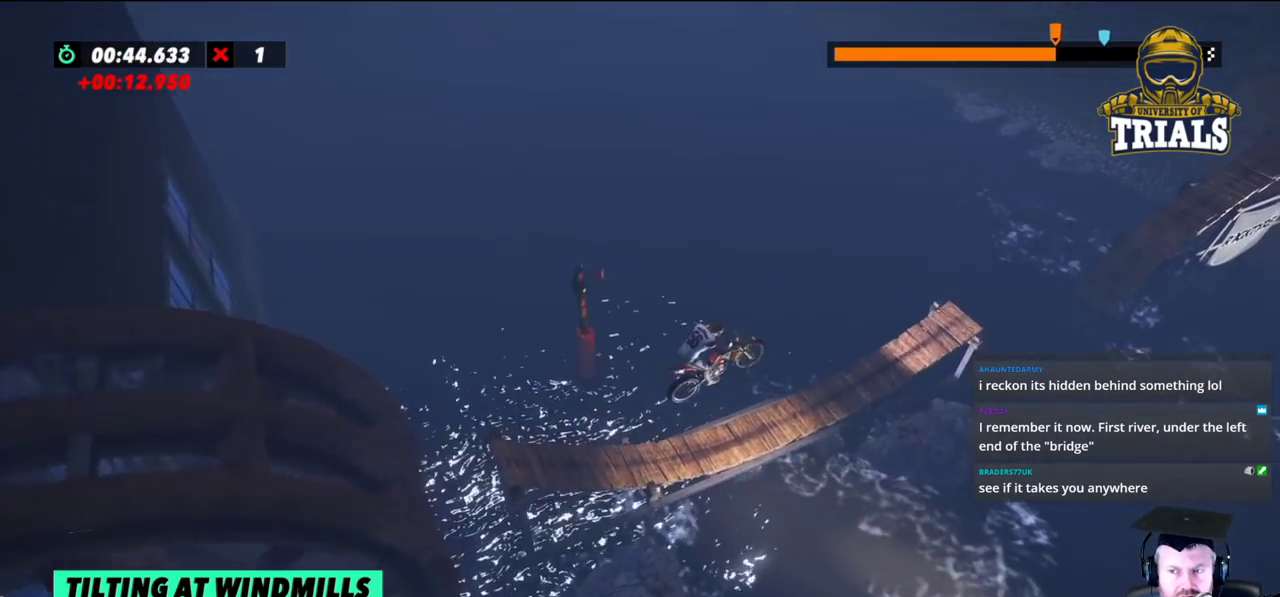
{"buttons": [], "left_stick": "left", "events": []}
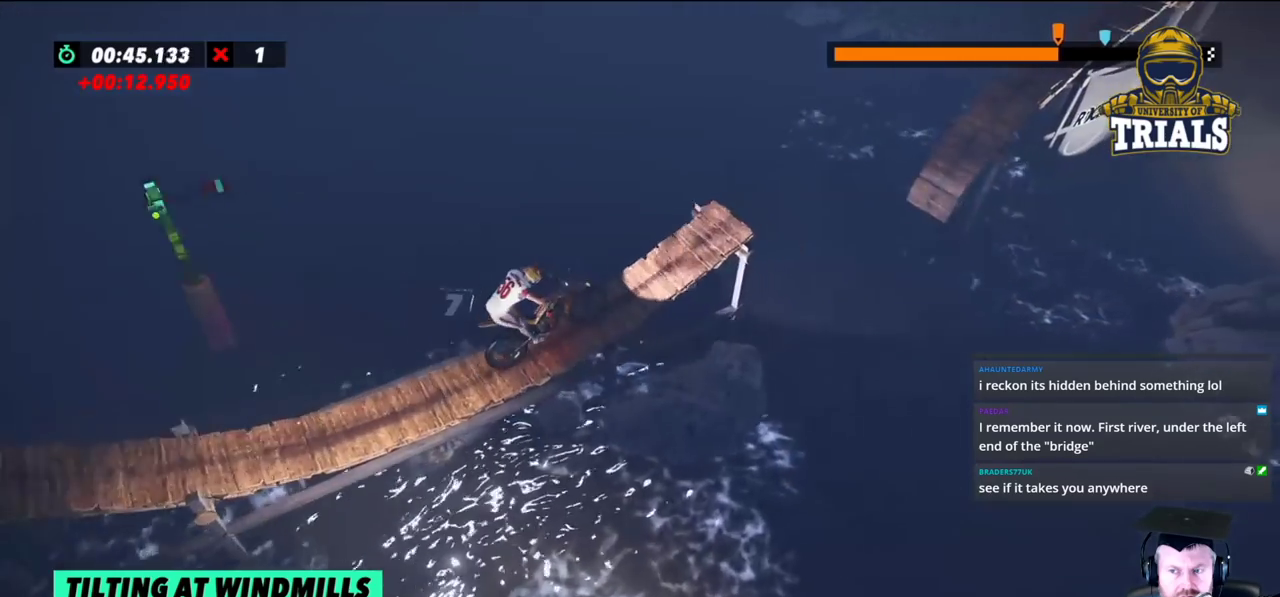
{"buttons": [], "left_stick": "left", "events": [[200, "left_stick", "center"], [217, "L2", "down"], [267, "left_stick", "left"], [500, "L2", "up"]]}
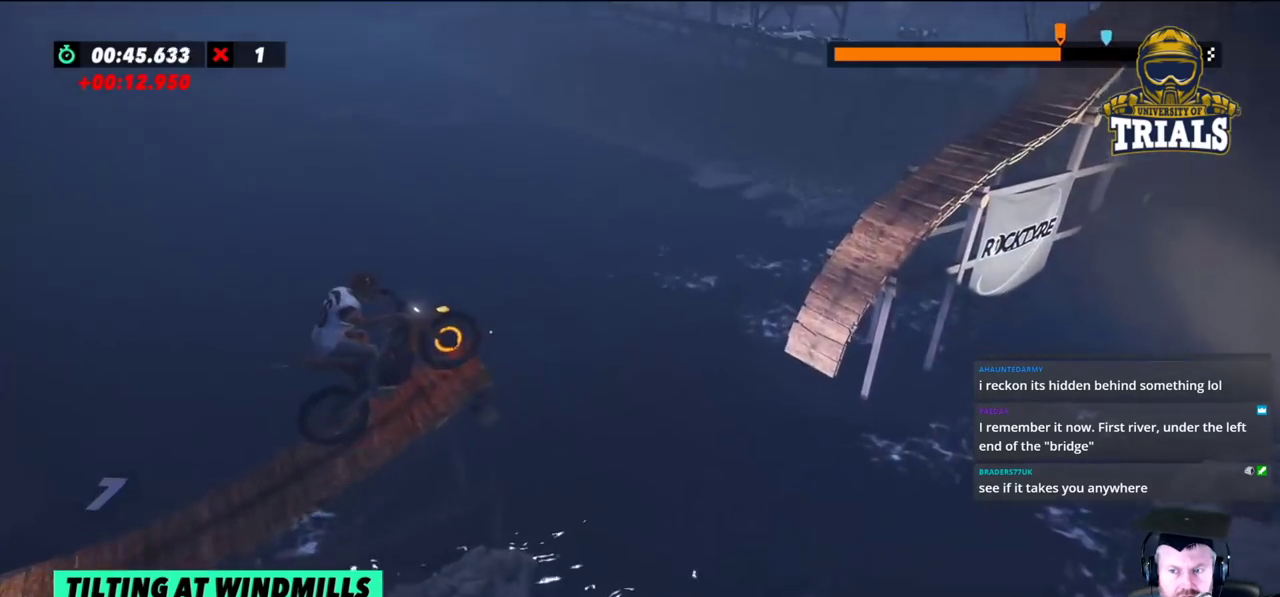
{"buttons": [], "left_stick": "center", "events": [[117, "left_stick", "center"]]}
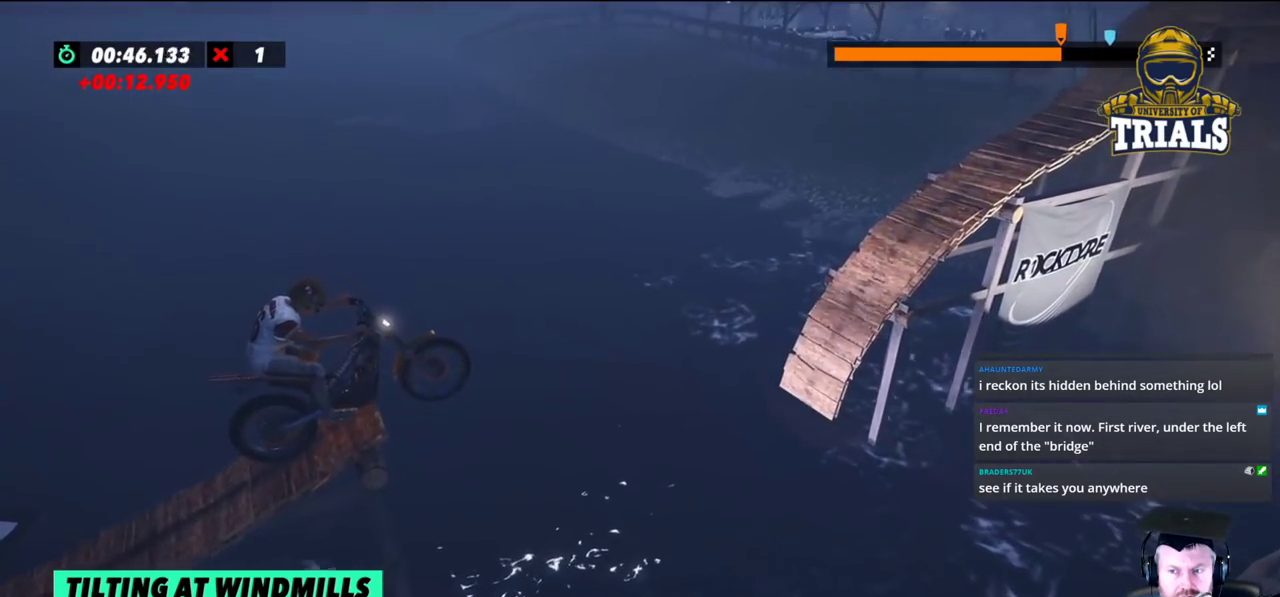
{"buttons": [], "left_stick": "left", "events": [[83, "left_stick", "left"], [183, "left_stick", "center"], [500, "left_stick", "left"]]}
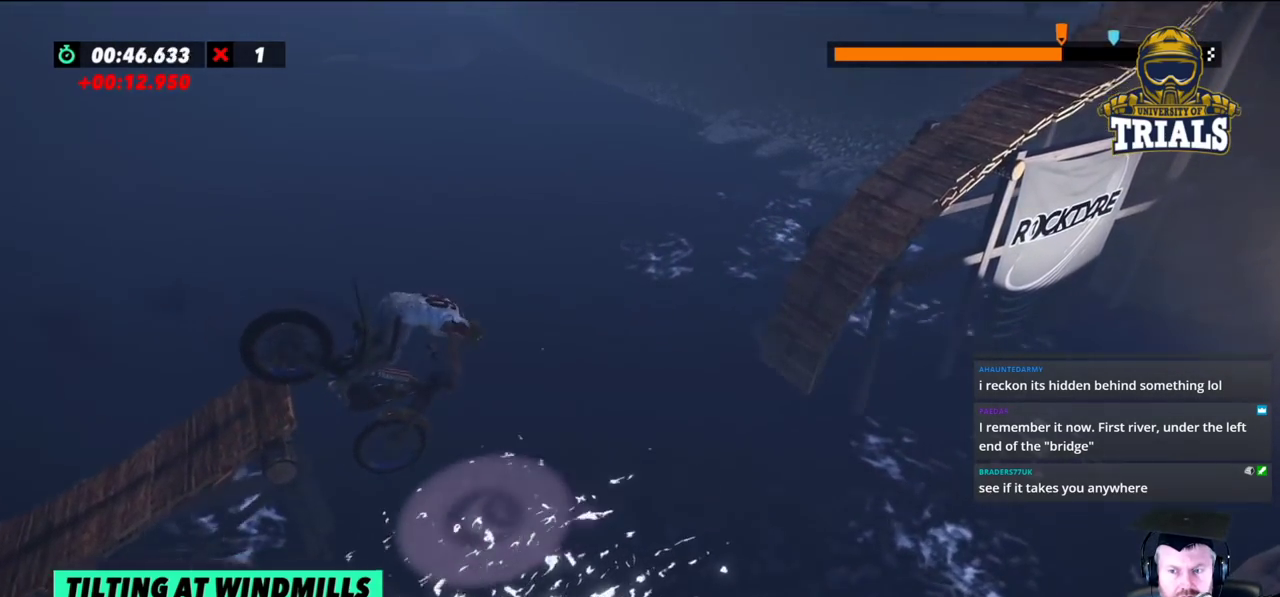
{"buttons": [], "left_stick": "left", "events": []}
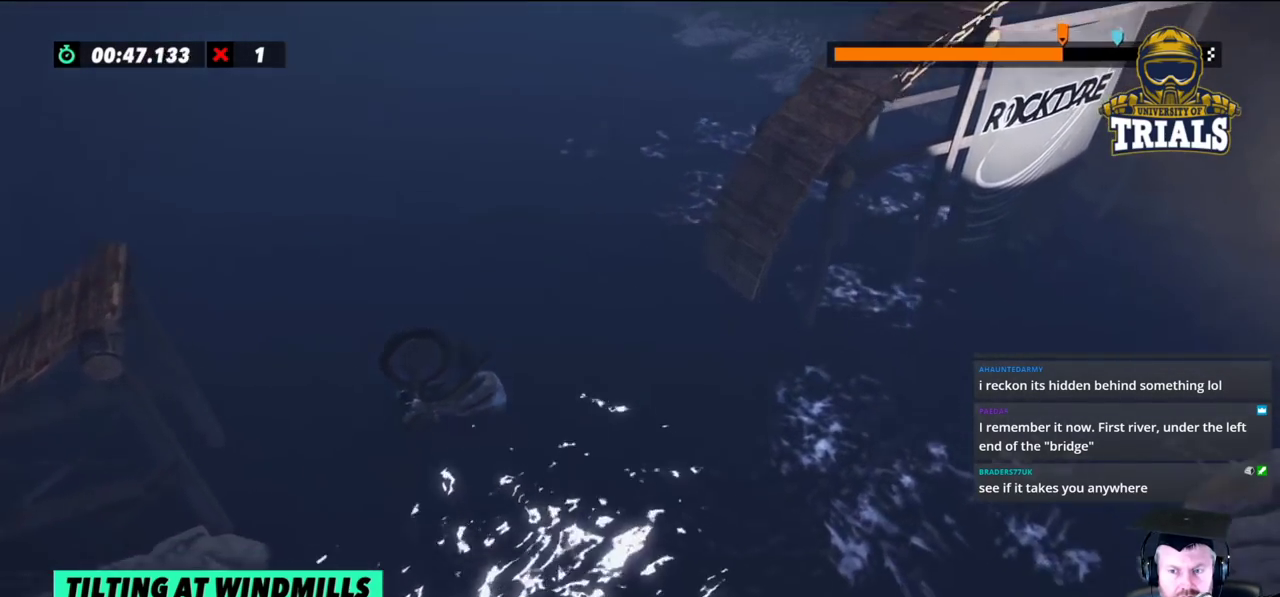
{"buttons": [], "left_stick": "center", "events": [[17, "left_stick", "center"]]}
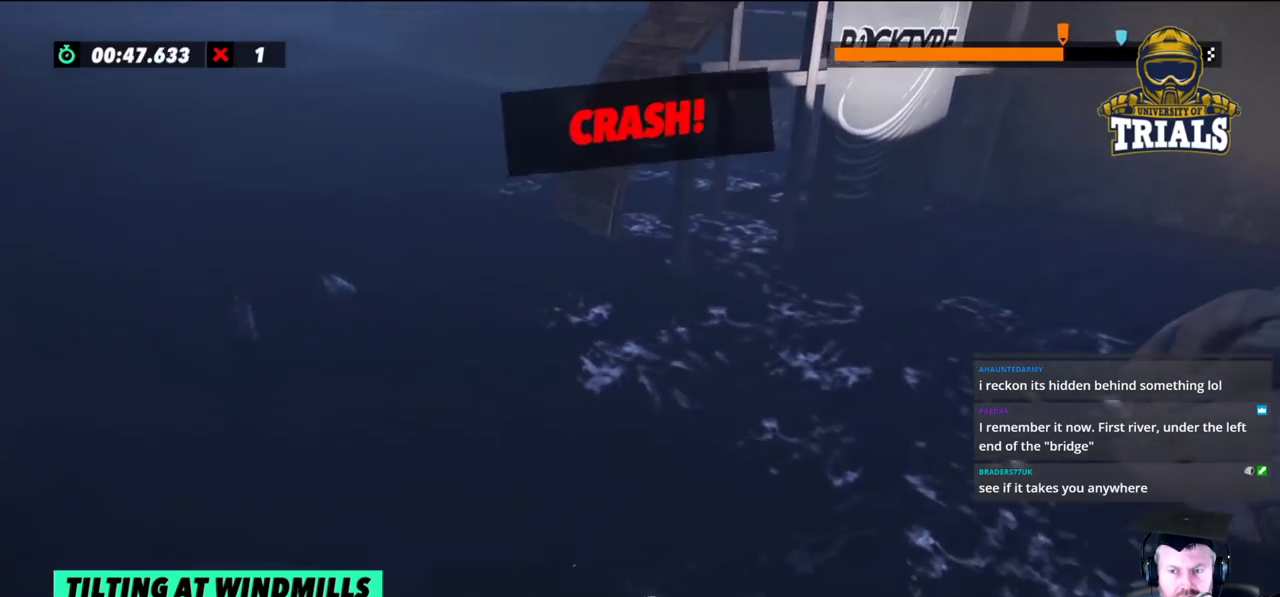
{"buttons": [], "left_stick": "center", "events": []}
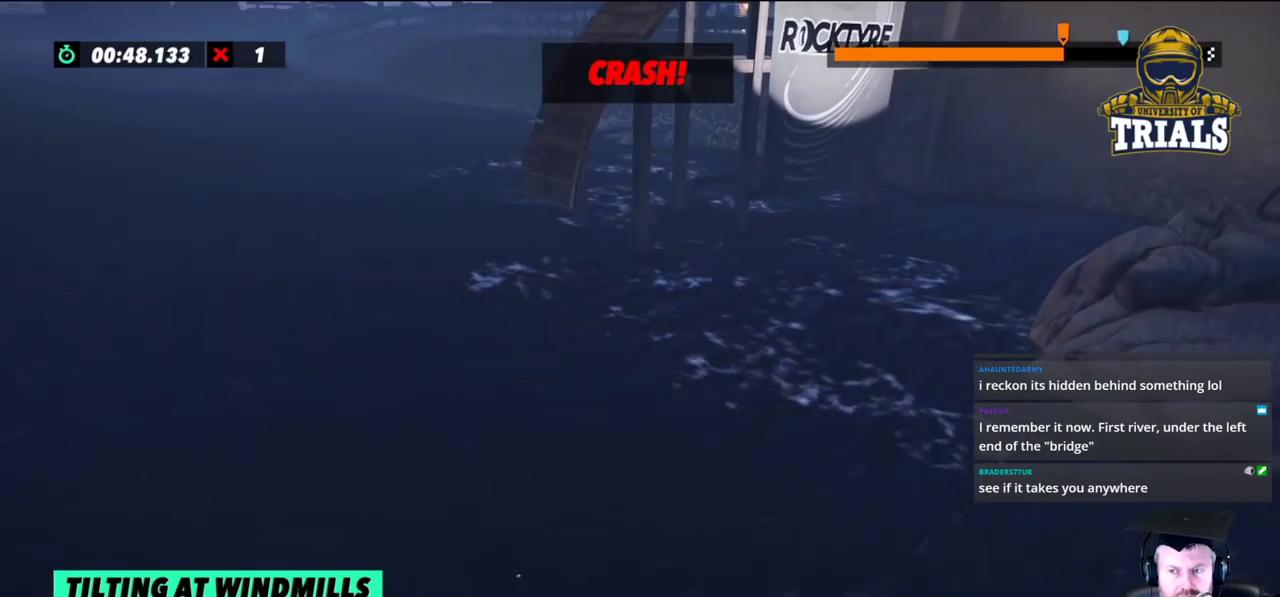
{"buttons": [], "left_stick": "left", "events": [[350, "left_stick", "left"]]}
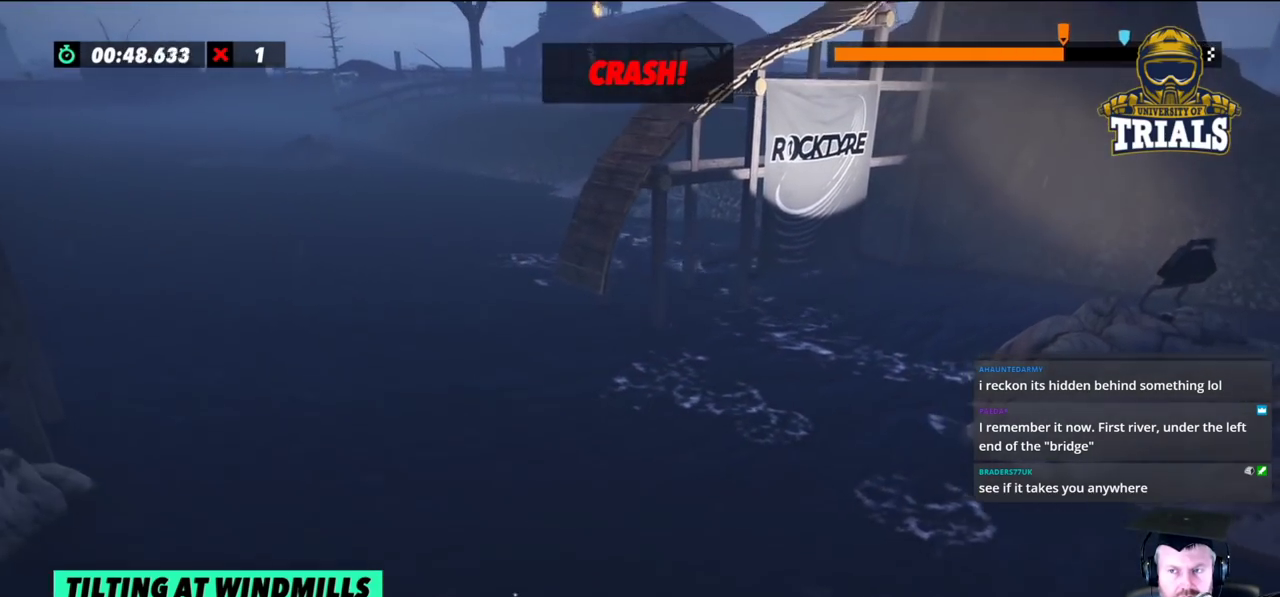
{"buttons": [], "left_stick": "center", "events": [[150, "left_stick", "center"]]}
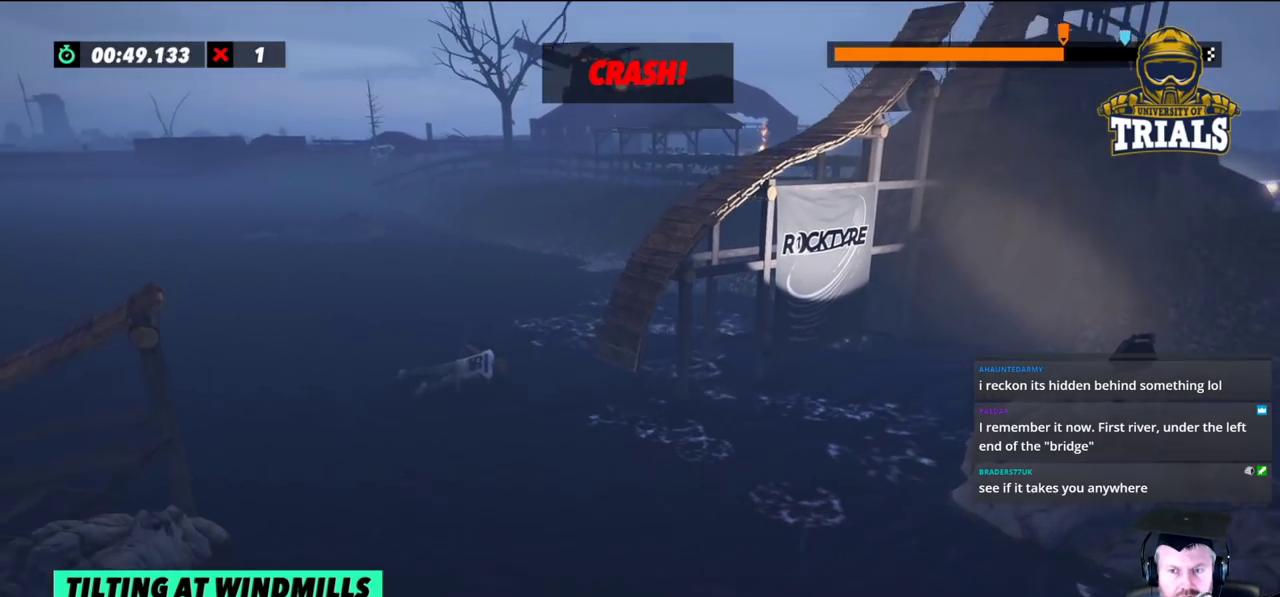
{"buttons": [], "left_stick": "center", "events": []}
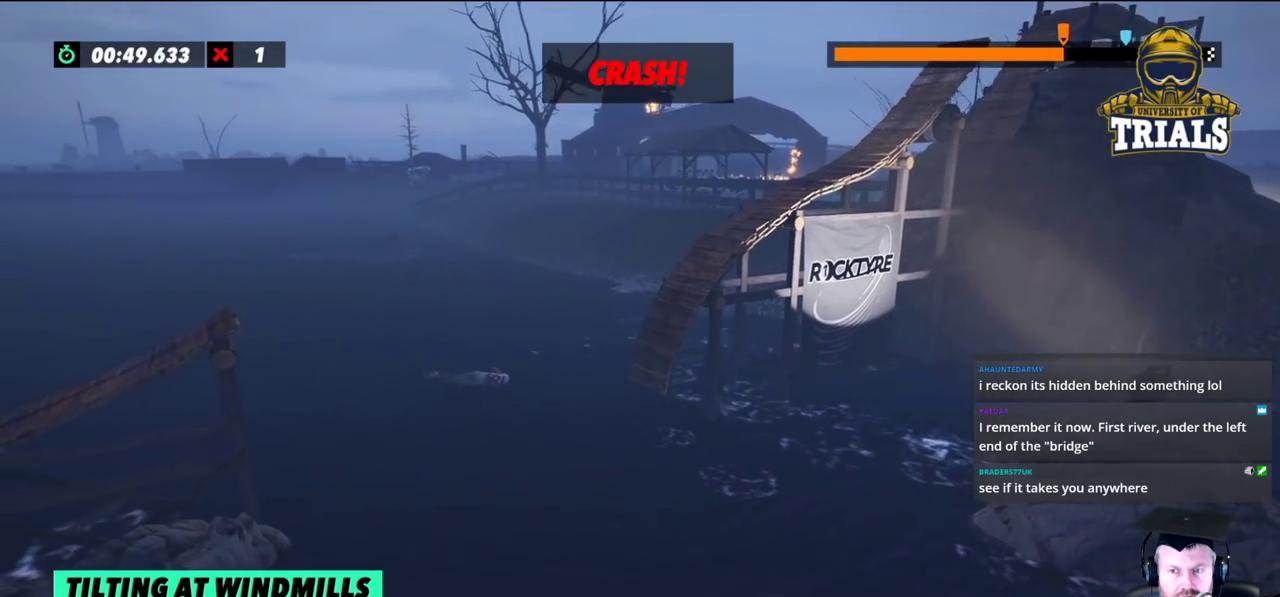
{"buttons": [], "left_stick": "center", "events": []}
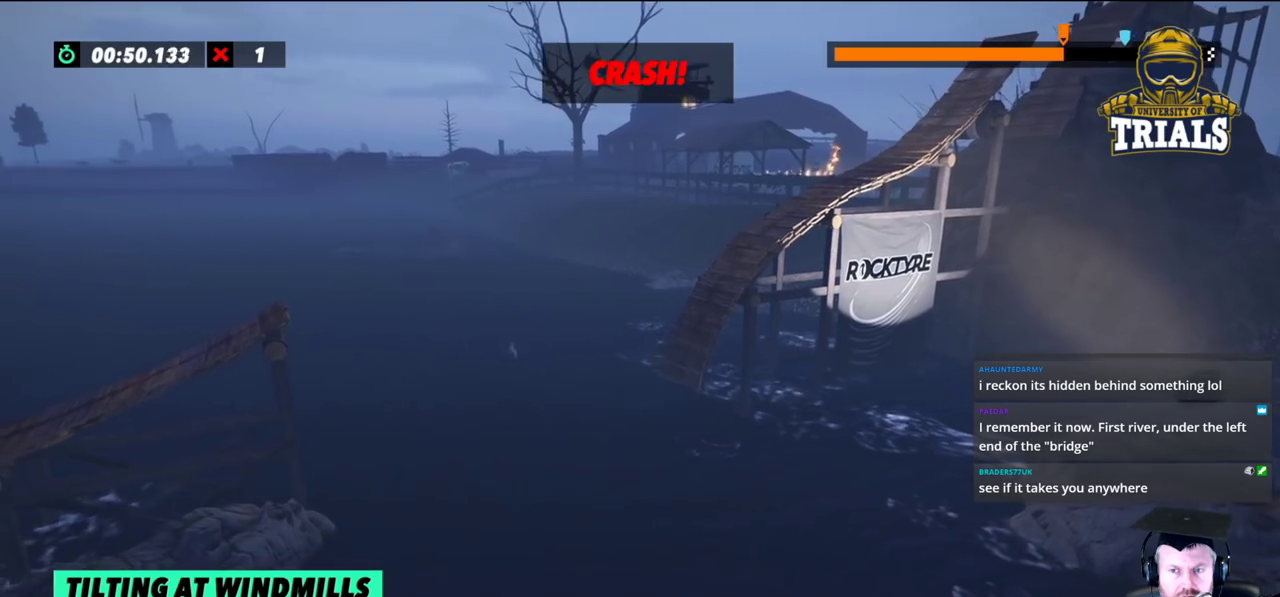
{"buttons": ["L2"], "left_stick": "left", "events": [[50, "left_stick", "left"], [233, "L2", "down"]]}
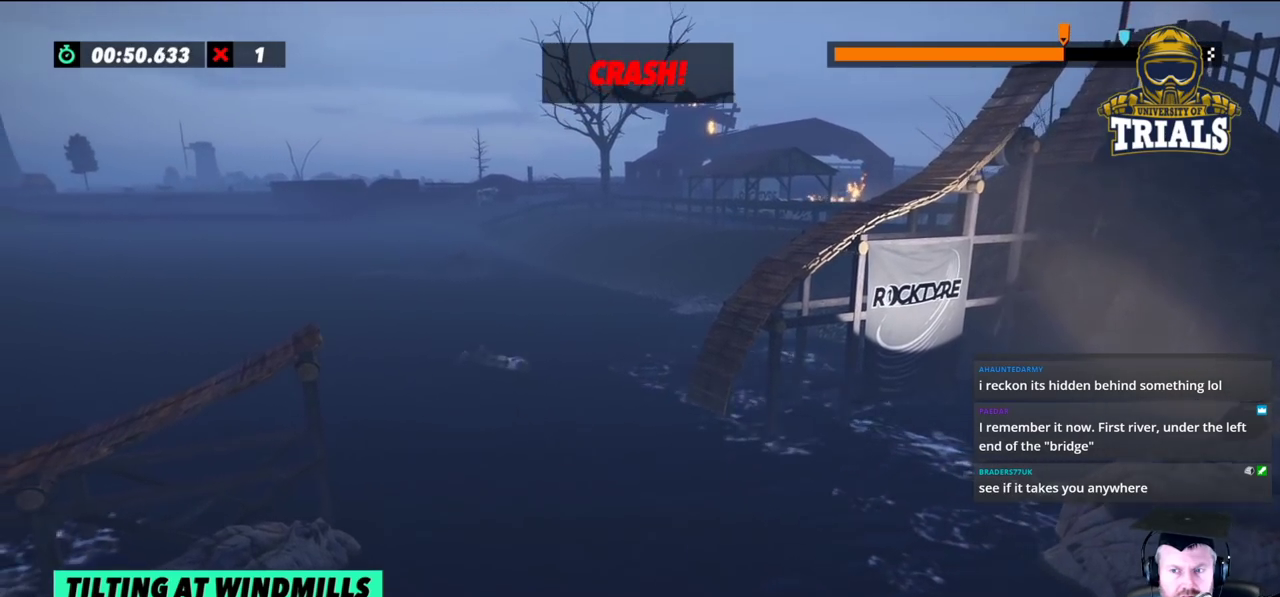
{"buttons": ["L2"], "left_stick": "center", "events": [[500, "left_stick", "center"]]}
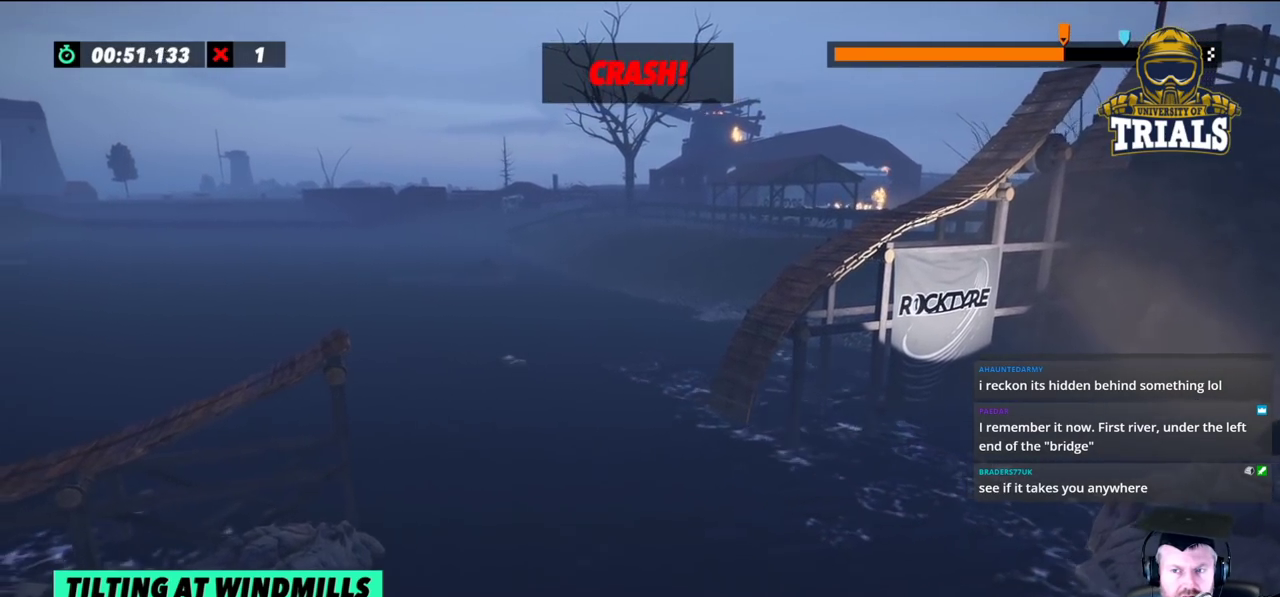
{"buttons": [], "left_stick": "center", "events": [[233, "L2", "up"]]}
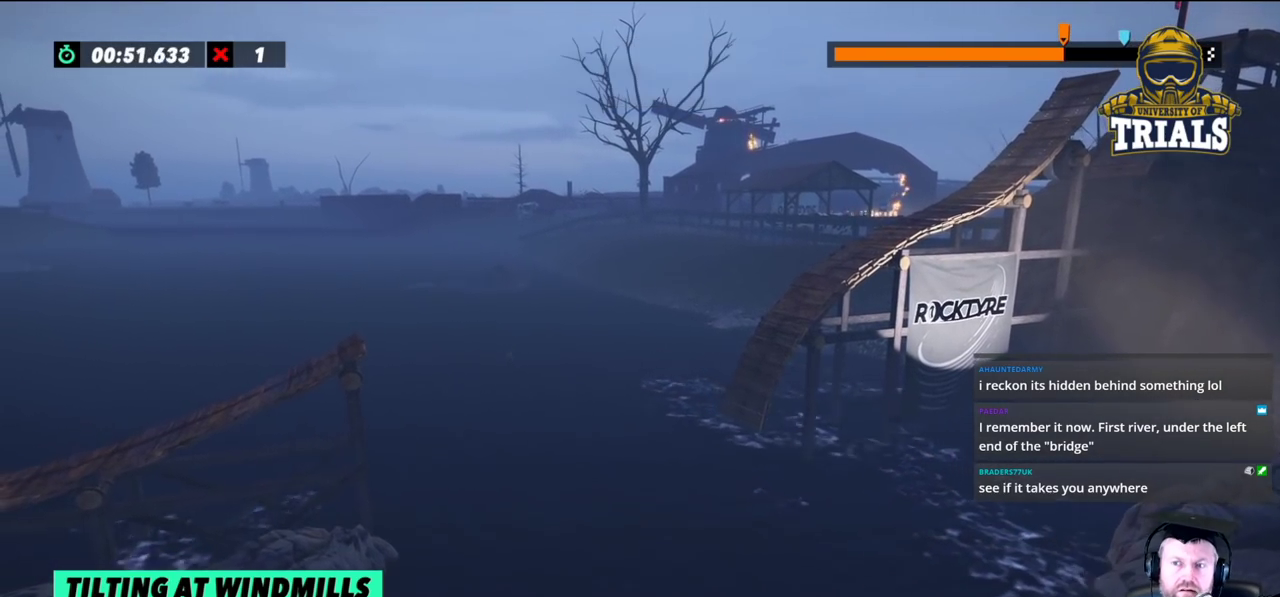
{"buttons": [], "left_stick": "center", "events": []}
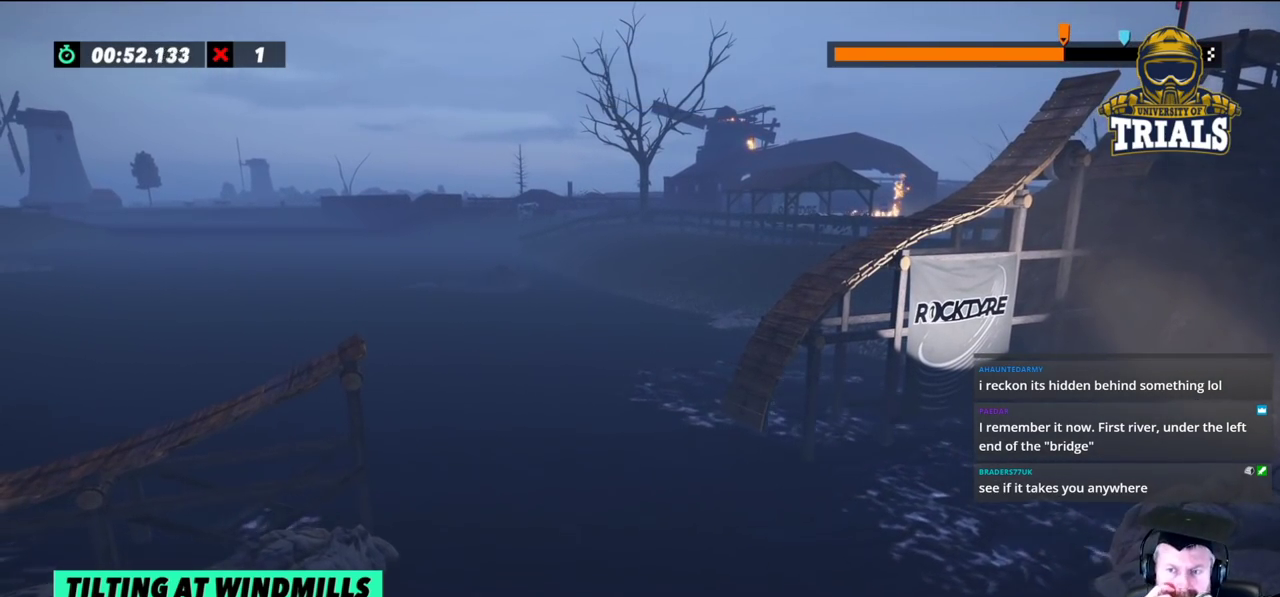
{"buttons": [], "left_stick": "center", "events": []}
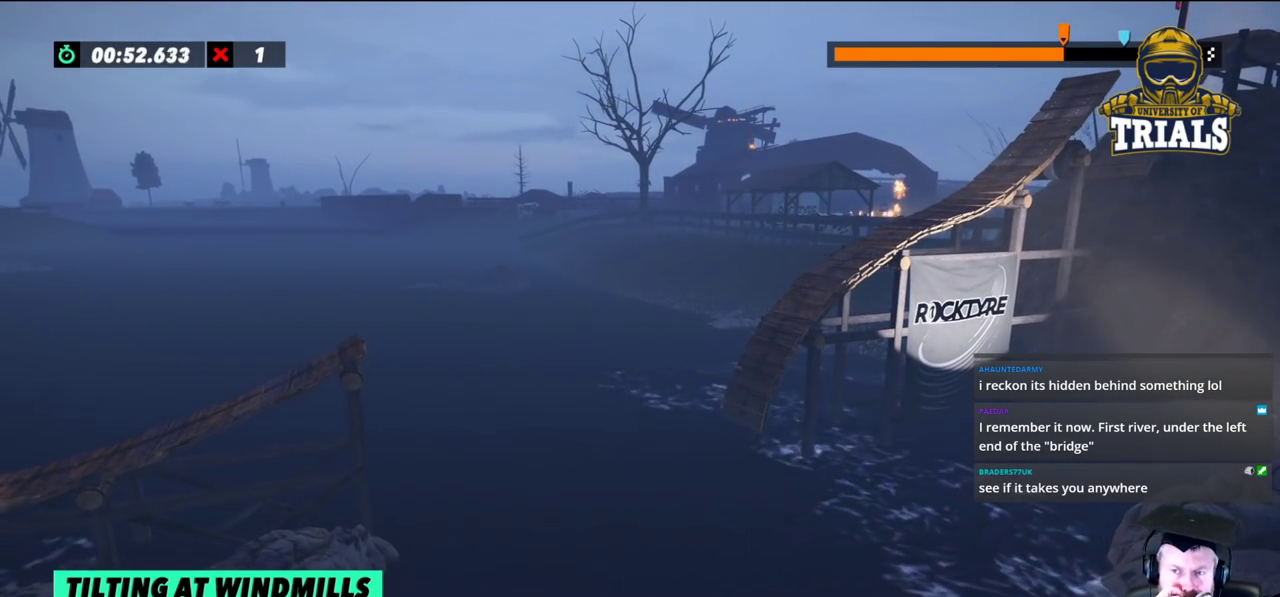
{"buttons": [], "left_stick": "center", "events": []}
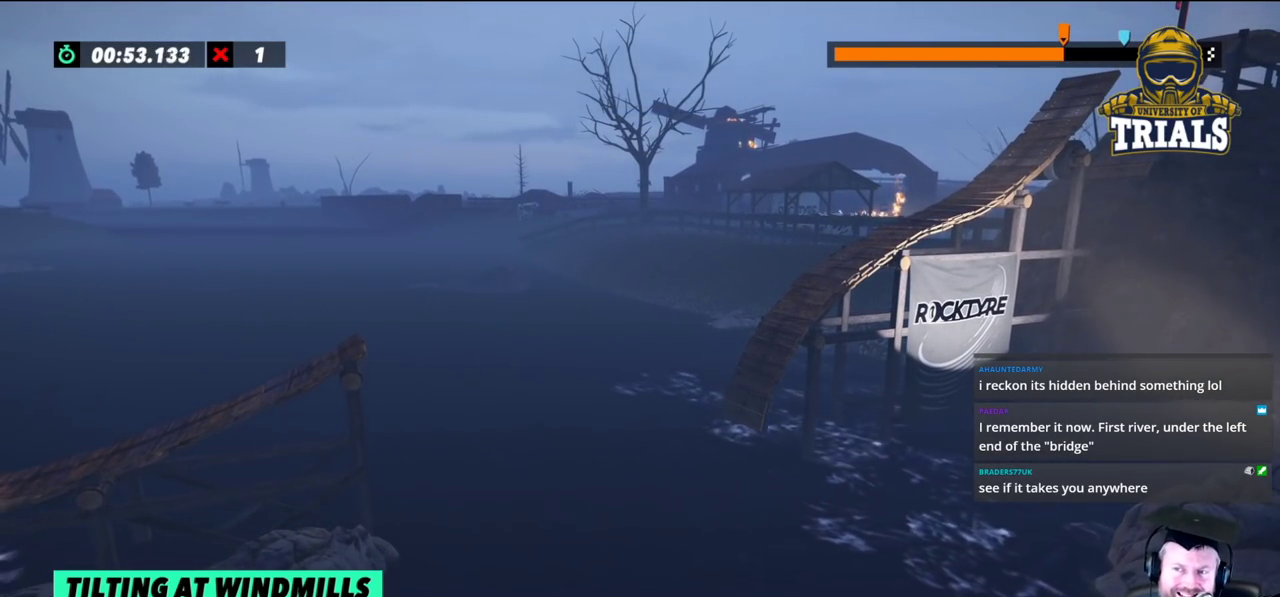
{"buttons": [], "left_stick": "center", "events": [[367, "left_stick", "right"], [500, "left_stick", "center"]]}
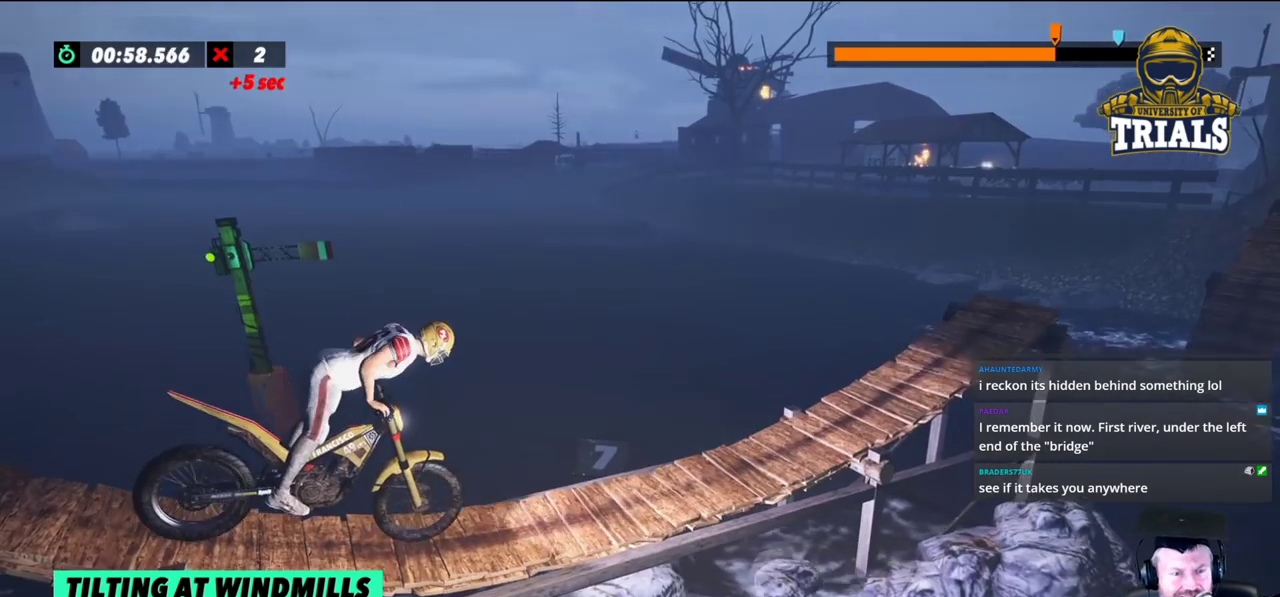
{"buttons": [], "left_stick": "center", "events": []}
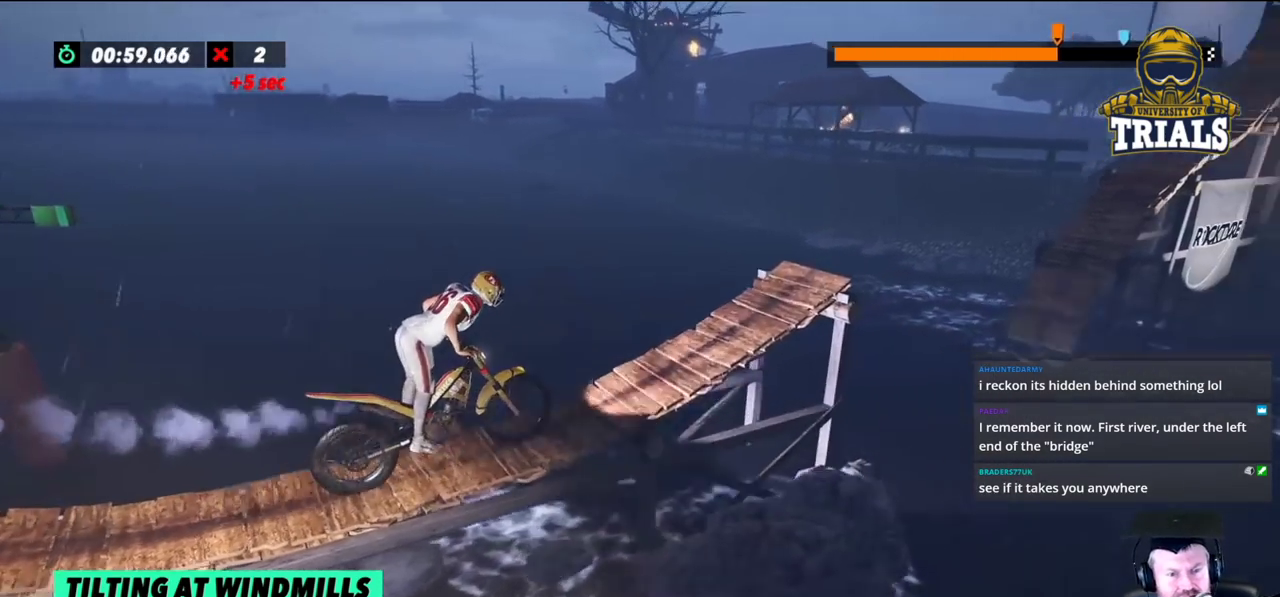
{"buttons": [], "left_stick": "center", "events": [[133, "left_stick", "right"], [217, "left_stick", "center"]]}
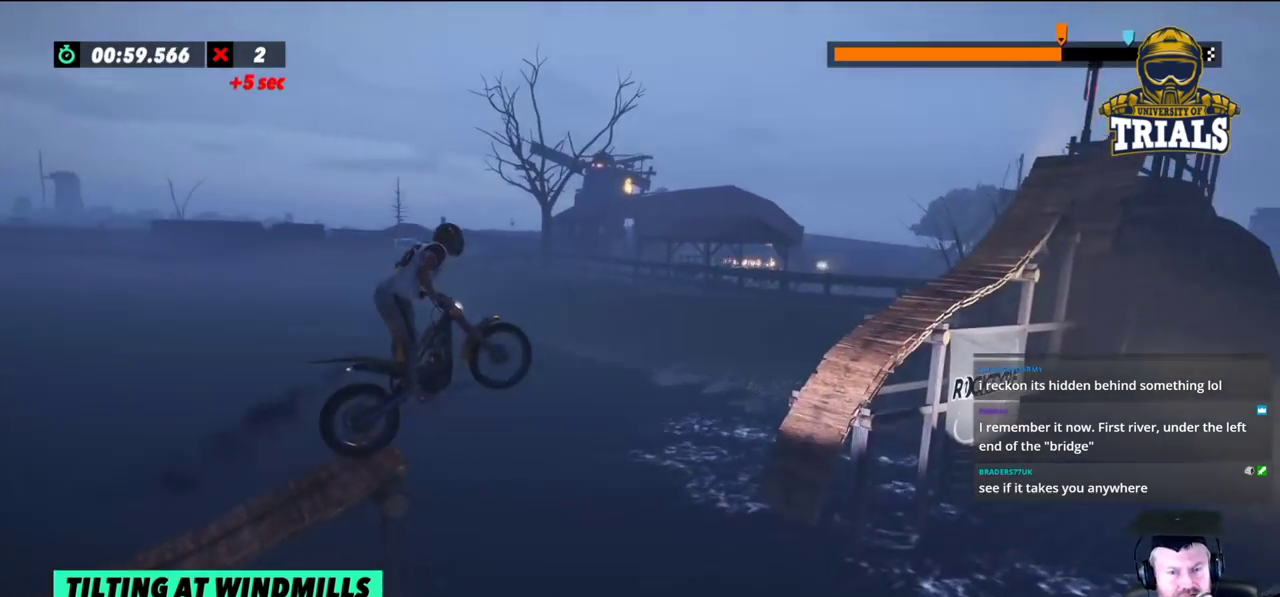
{"buttons": [], "left_stick": "center", "events": [[17, "left_stick", "left"], [167, "left_stick", "center"]]}
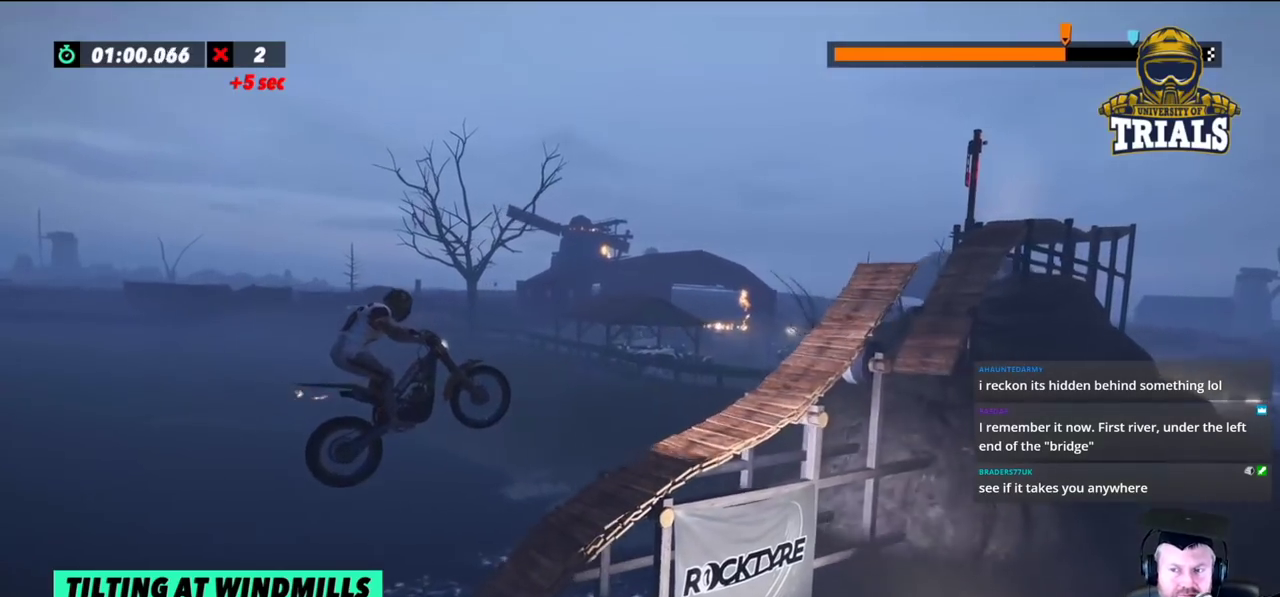
{"buttons": [], "left_stick": "center", "events": [[100, "left_stick", "left"], [217, "left_stick", "right"], [333, "left_stick", "center"]]}
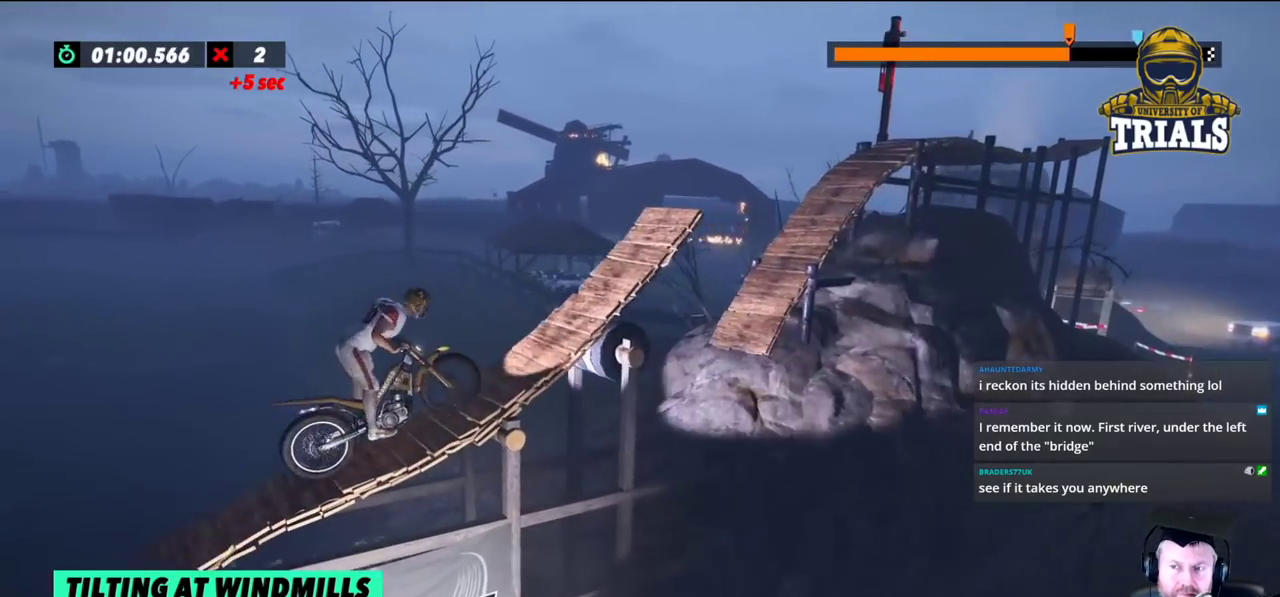
{"buttons": [], "left_stick": "right", "events": [[167, "left_stick", "right"]]}
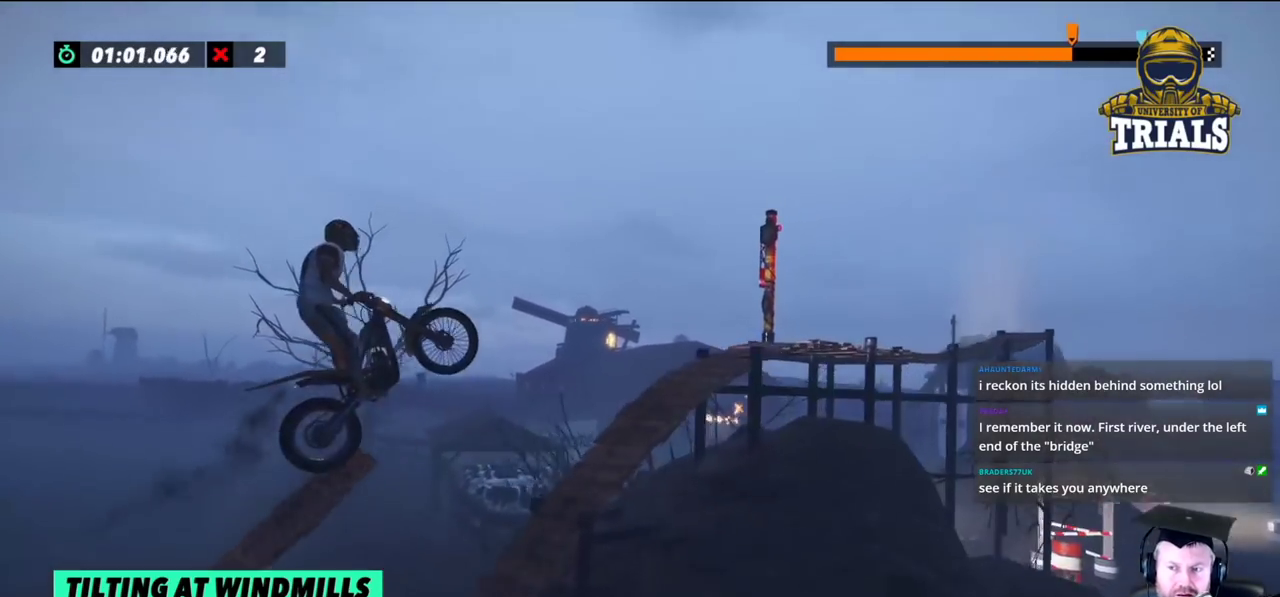
{"buttons": [], "left_stick": "center", "events": [[133, "left_stick", "center"]]}